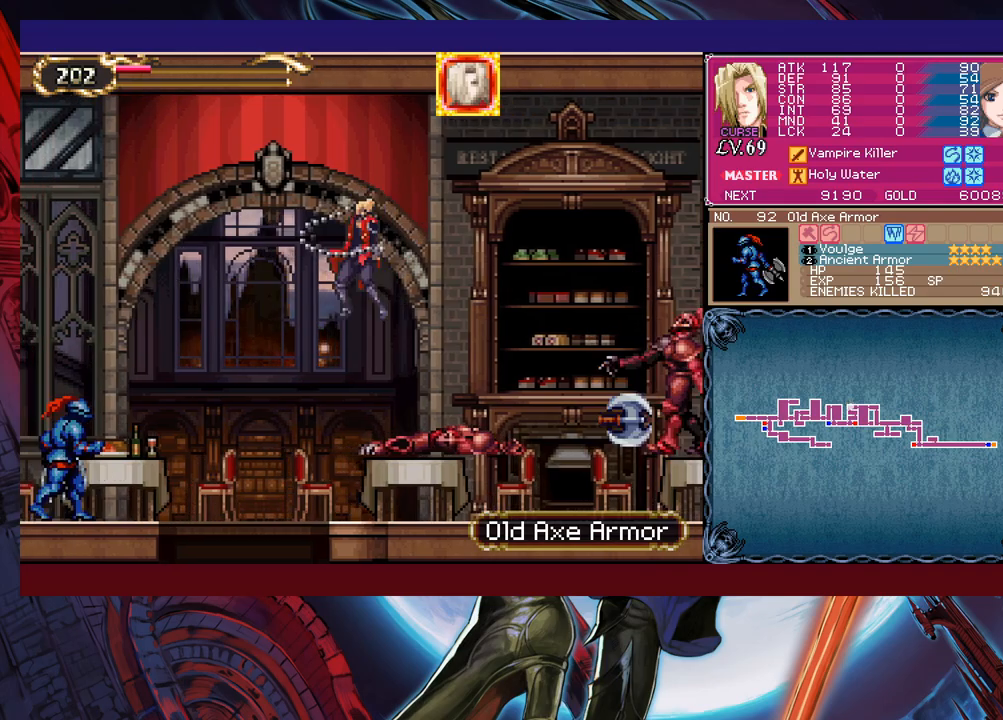
Gameplay with a controller (Xbox layout); each line is a JSON object with the inputs held at the frame after it. "events" lists button and stick changes between this image and that frame as [ms after this image, input, new state], when the widget could be followed in between. Not read: L2 R2 right_stick.
{"buttons": [], "left_stick": "down", "events": [[33, "X", "up"], [483, "left_stick", "down"]]}
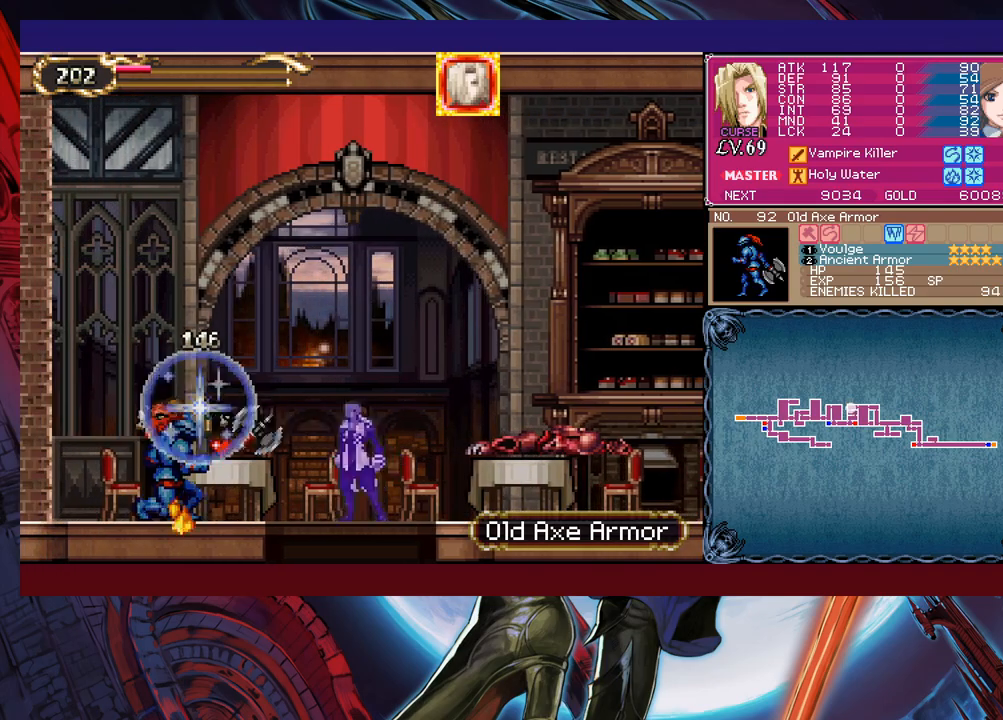
{"buttons": ["B"], "left_stick": "right", "events": [[17, "B", "down"], [133, "B", "up"], [133, "left_stick", "center"], [283, "left_stick", "right"], [333, "B", "down"]]}
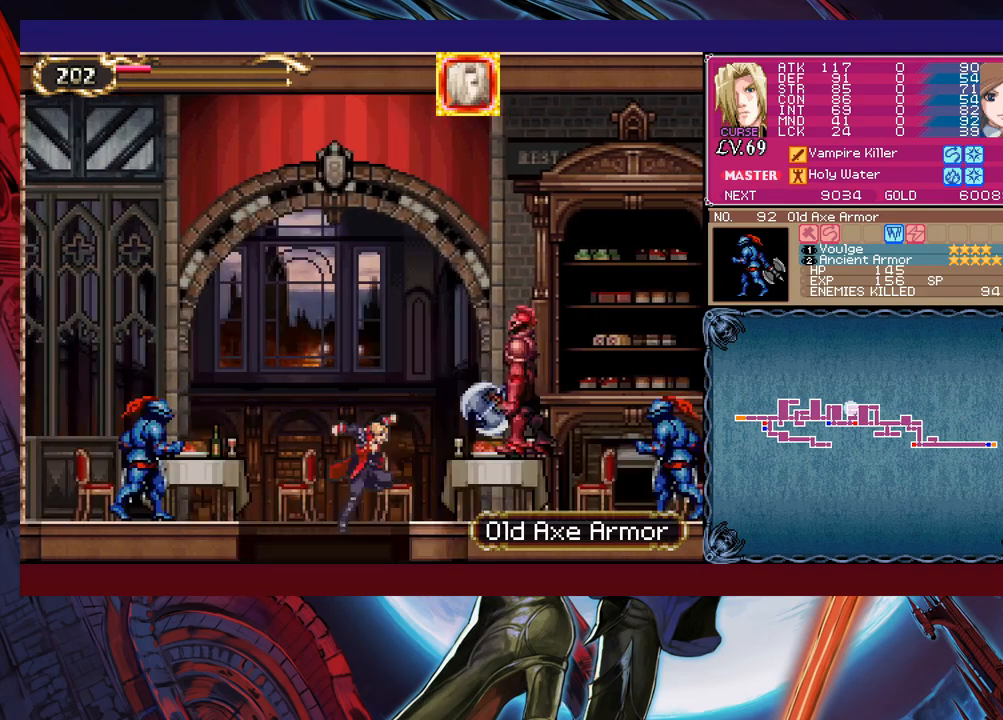
{"buttons": [], "left_stick": "right", "events": [[33, "X", "down"], [183, "B", "up"], [183, "X", "up"]]}
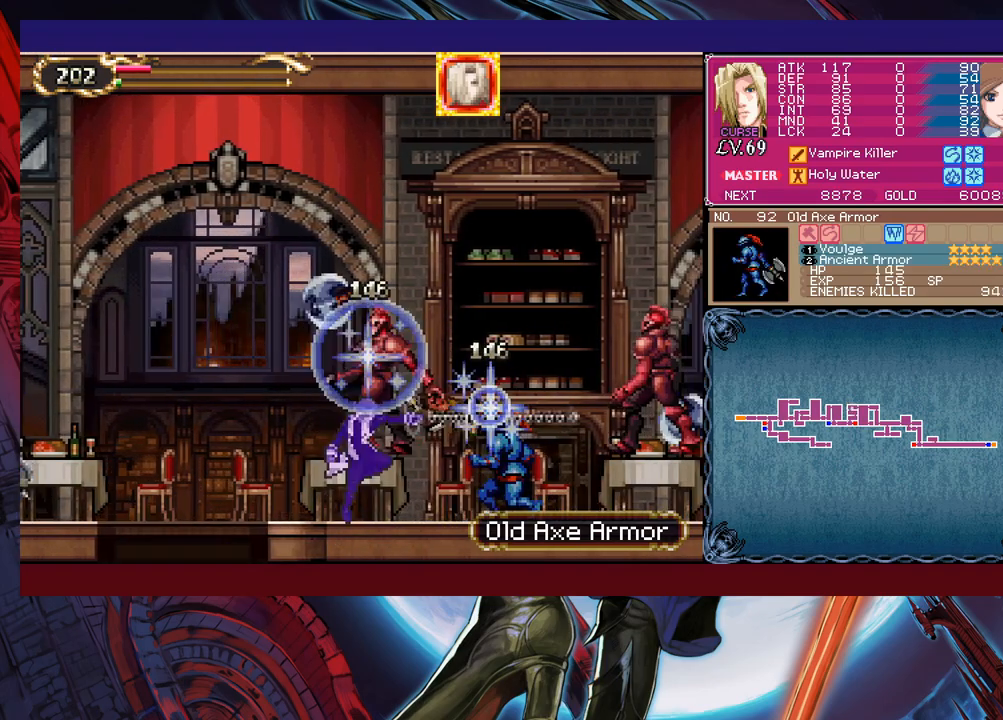
{"buttons": [], "left_stick": "right", "events": [[217, "B", "down"], [333, "X", "down"], [383, "B", "up"], [467, "X", "up"]]}
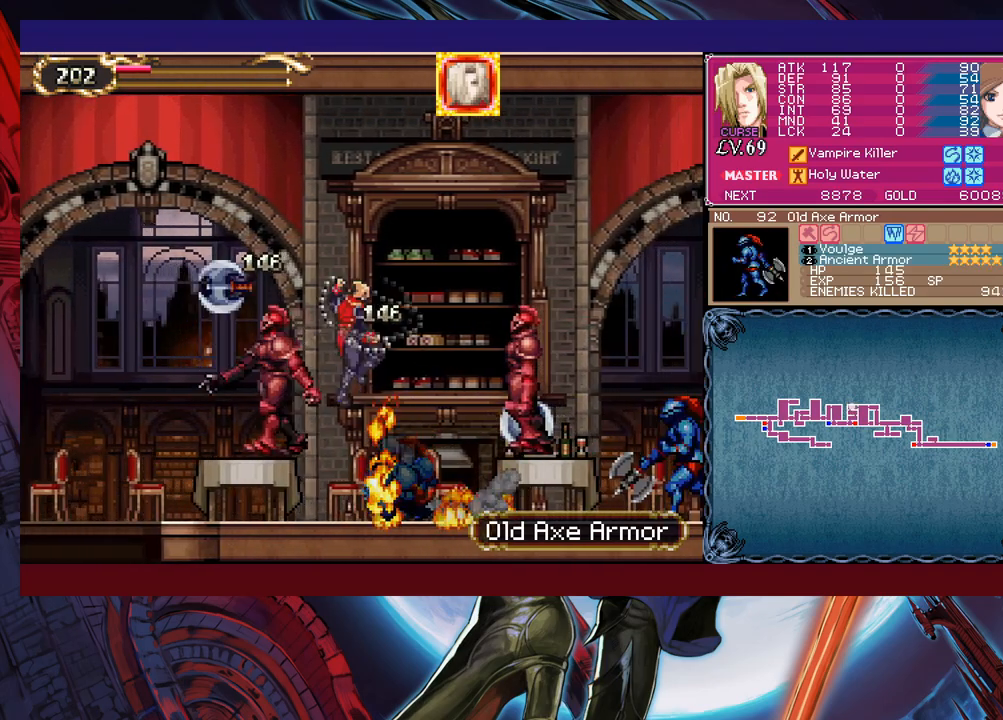
{"buttons": ["B"], "left_stick": "left", "events": [[333, "left_stick", "center"], [383, "Y", "down"], [483, "B", "down"], [483, "Y", "up"], [483, "left_stick", "left"]]}
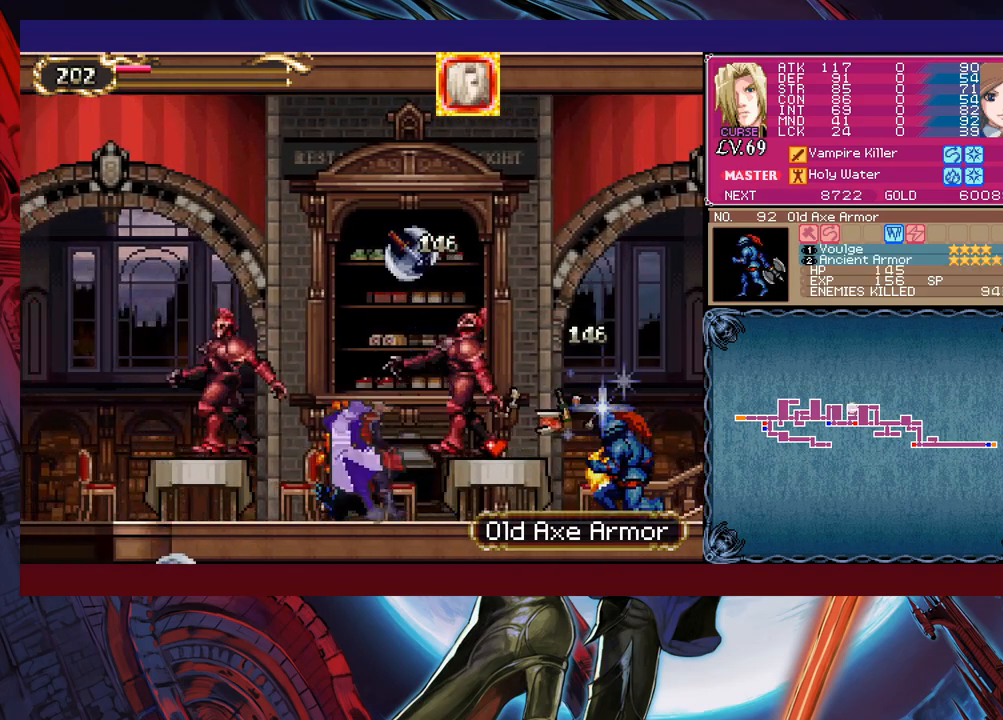
{"buttons": ["X"], "left_stick": "left", "events": [[483, "B", "up"], [483, "X", "down"]]}
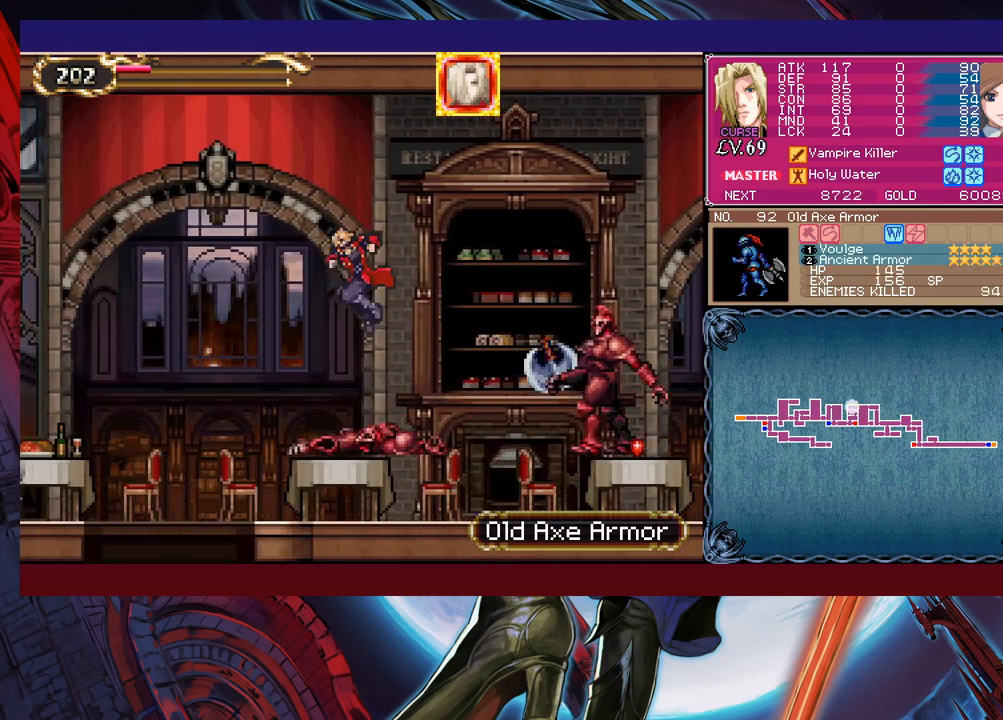
{"buttons": [], "left_stick": "left", "events": [[133, "X", "up"]]}
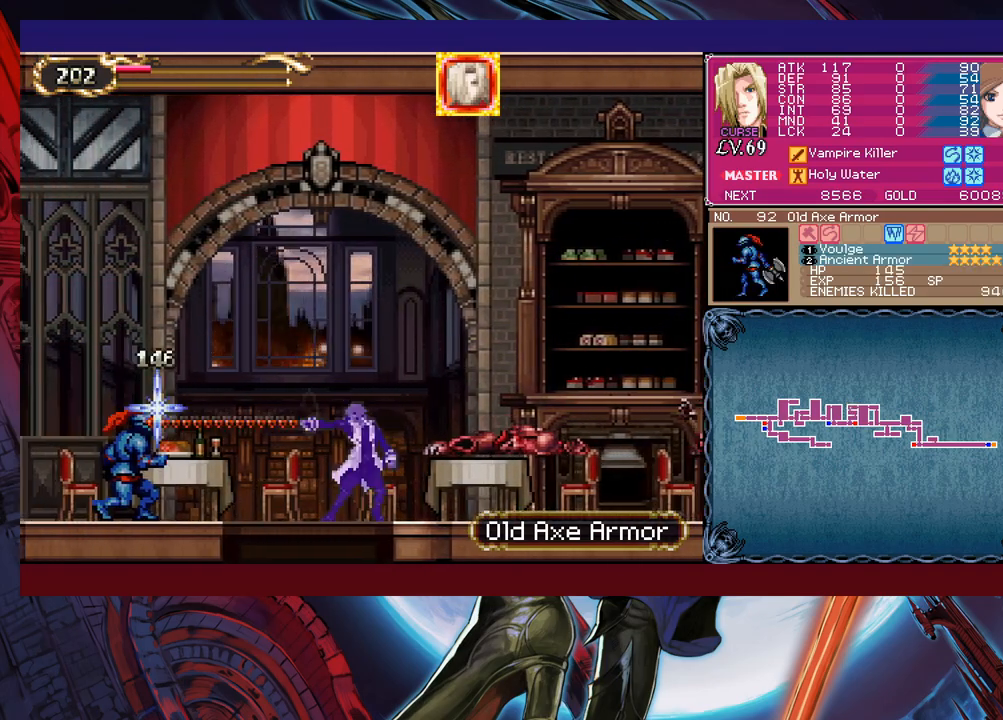
{"buttons": [], "left_stick": "center", "events": [[133, "left_stick", "down-left"], [183, "B", "down"], [283, "B", "up"], [317, "left_stick", "center"]]}
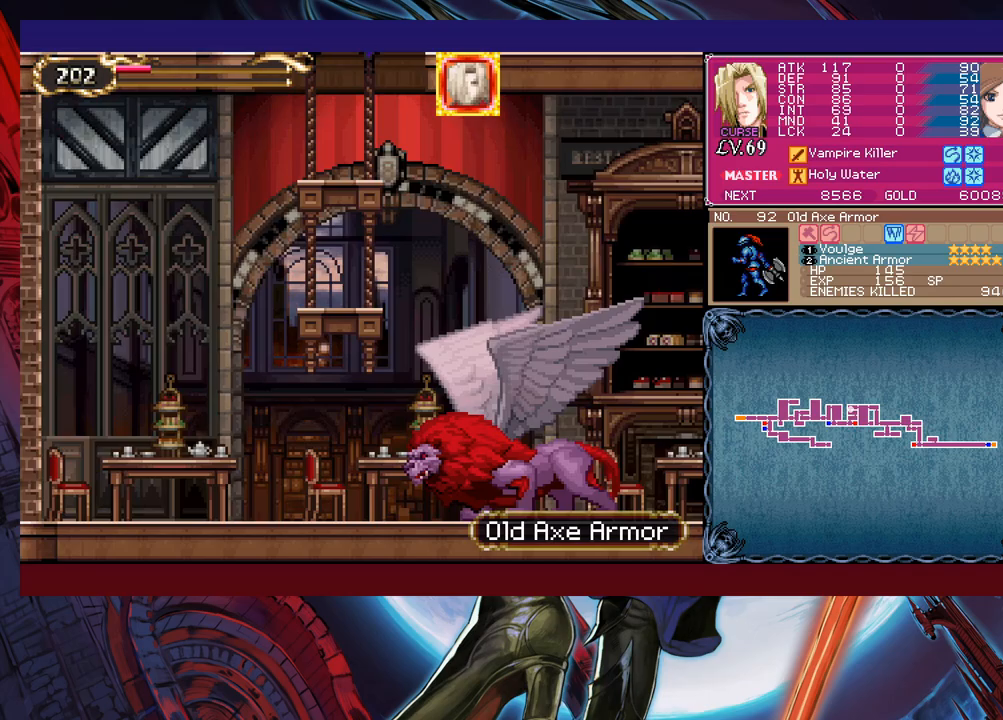
{"buttons": [], "left_stick": "right", "events": [[33, "B", "down"], [33, "left_stick", "right"], [217, "X", "down"], [383, "B", "up"], [383, "X", "up"]]}
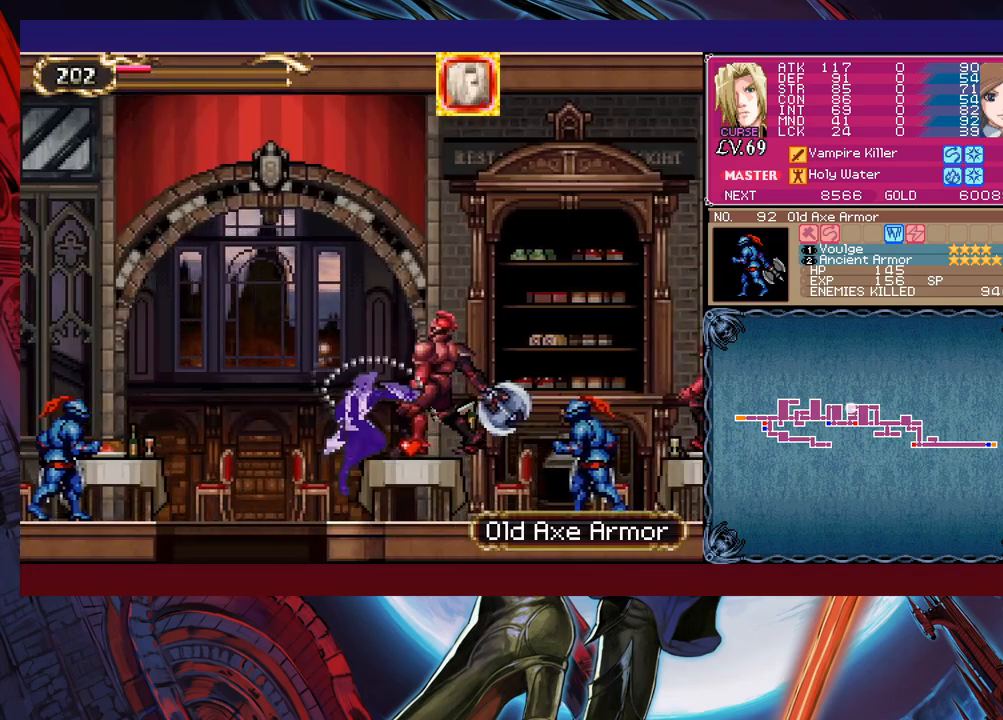
{"buttons": ["B"], "left_stick": "right", "events": [[367, "B", "down"]]}
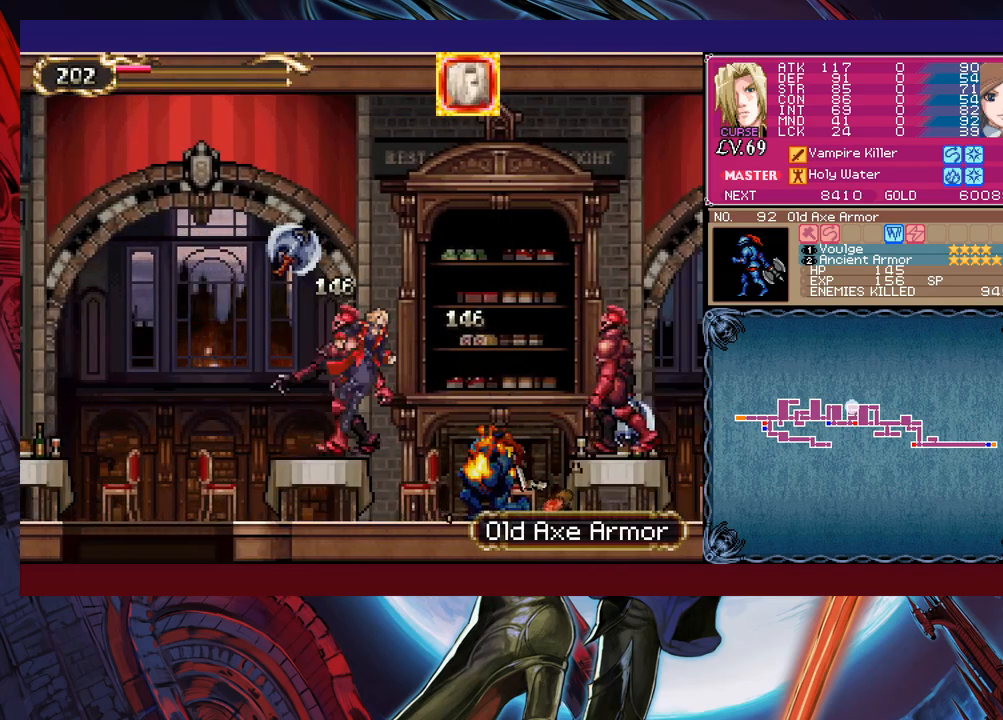
{"buttons": [], "left_stick": "right", "events": [[67, "B", "up"], [83, "X", "down"], [217, "X", "up"]]}
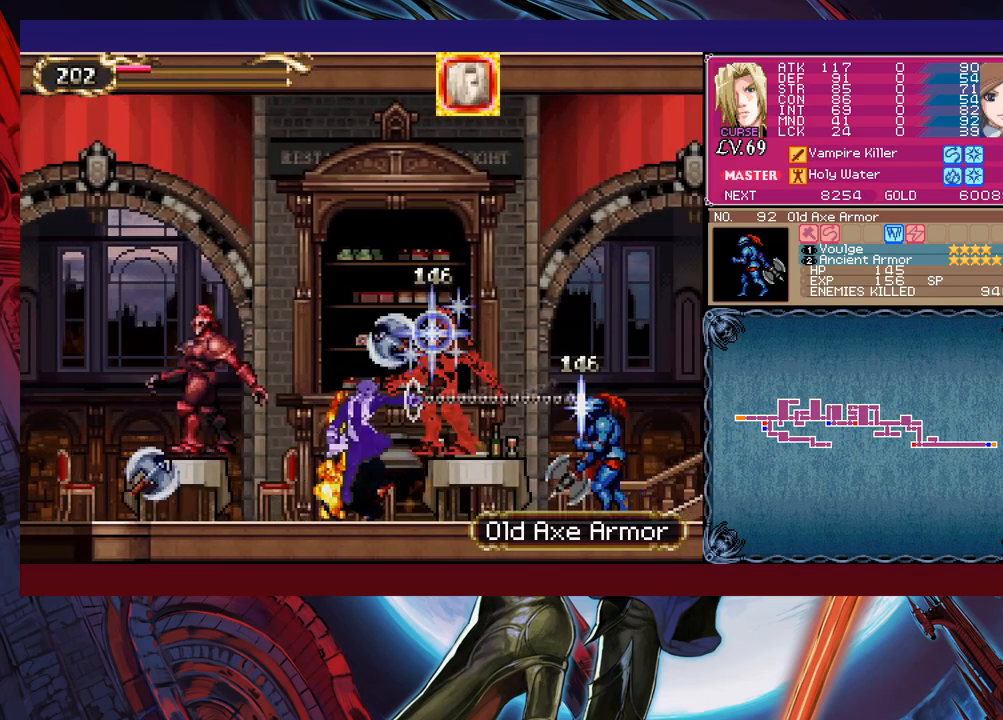
{"buttons": ["B"], "left_stick": "left", "events": [[83, "Y", "down"], [83, "left_stick", "center"], [133, "B", "down"], [167, "Y", "up"], [183, "left_stick", "left"]]}
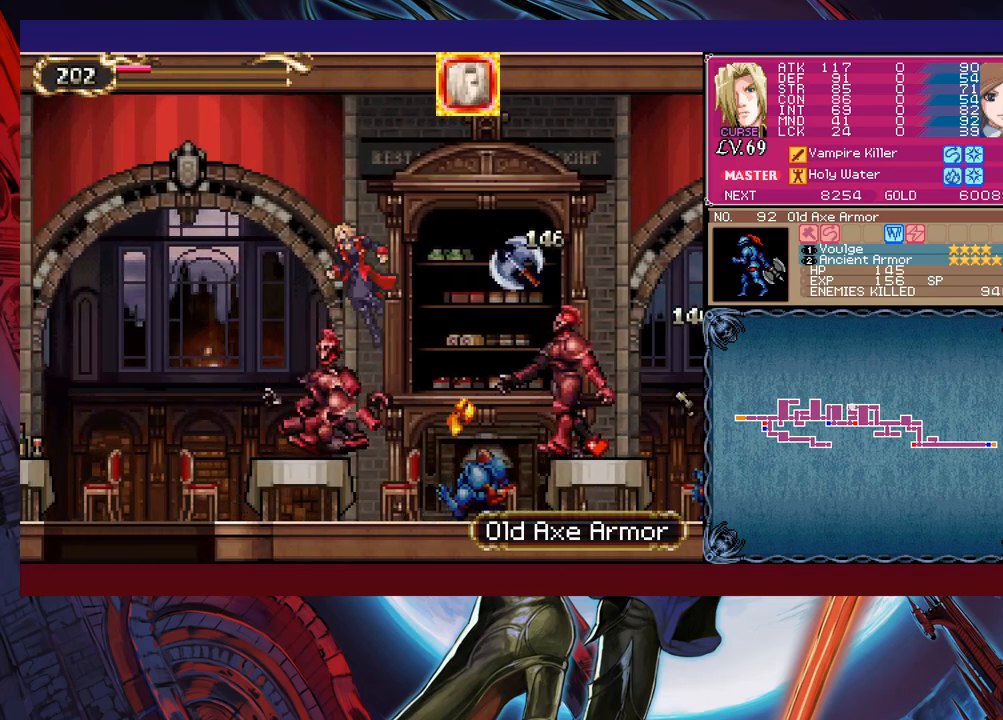
{"buttons": [], "left_stick": "left", "events": [[133, "B", "up"], [183, "X", "down"], [367, "X", "up"]]}
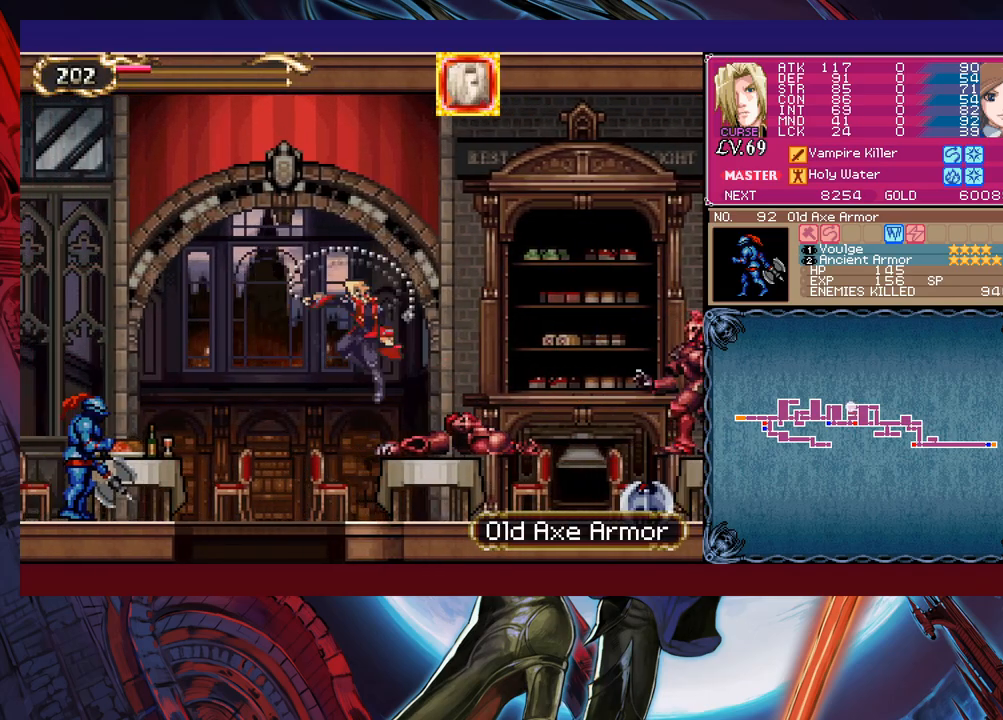
{"buttons": ["B"], "left_stick": "down", "events": [[383, "B", "down"], [433, "left_stick", "down"]]}
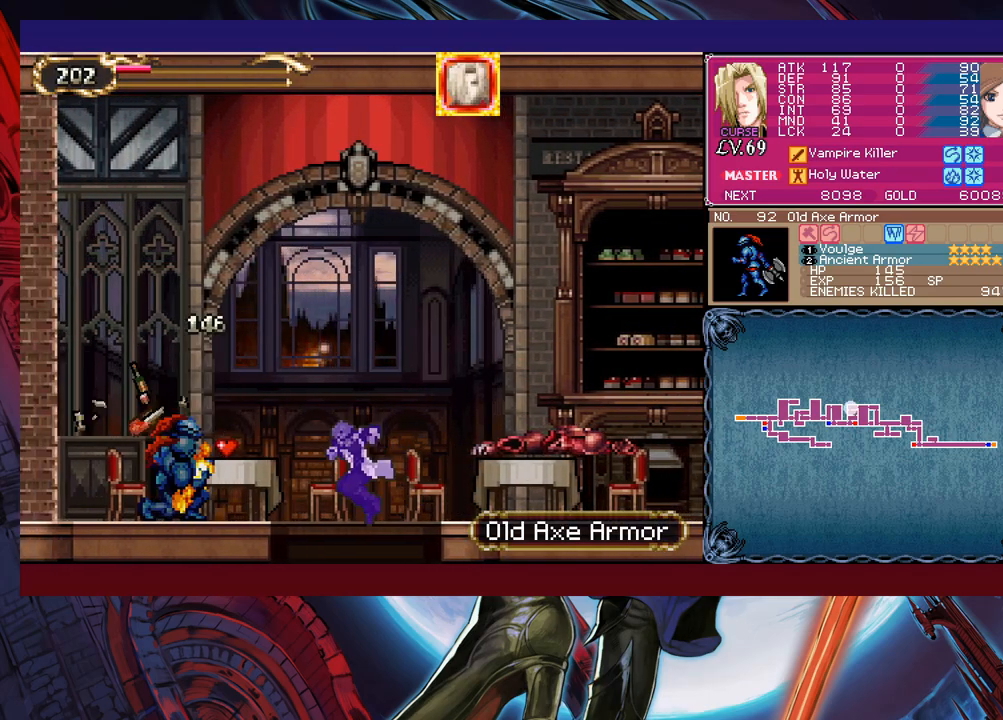
{"buttons": ["B", "X"], "left_stick": "right", "events": [[17, "B", "up"], [33, "left_stick", "center"], [167, "left_stick", "right"], [233, "B", "down"], [417, "X", "down"]]}
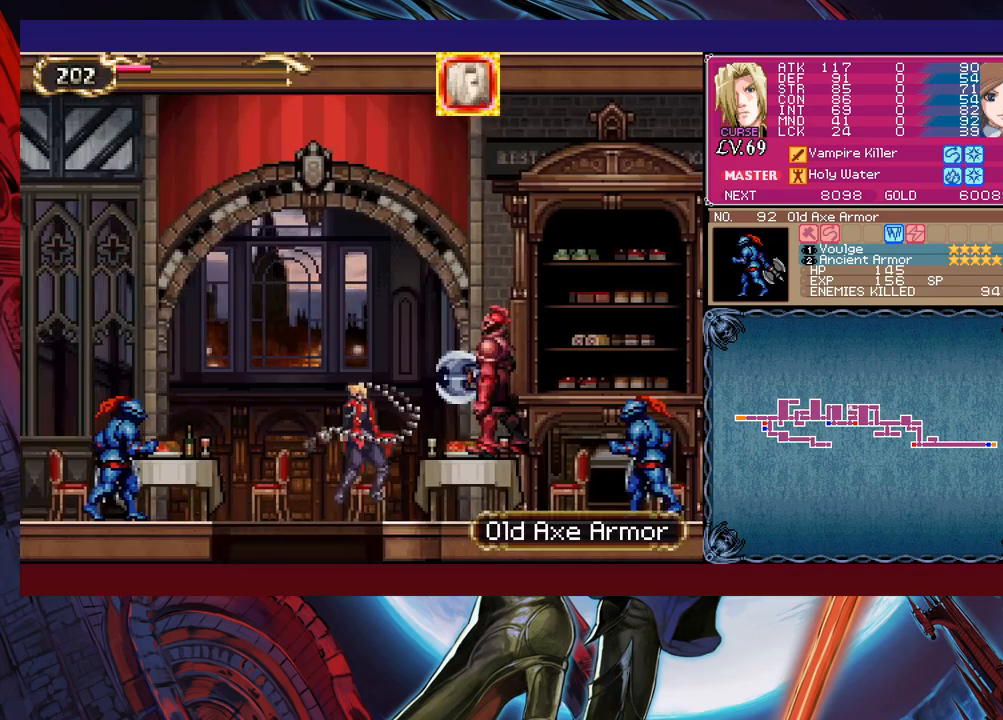
{"buttons": [], "left_stick": "right", "events": [[133, "X", "up"], [183, "B", "up"]]}
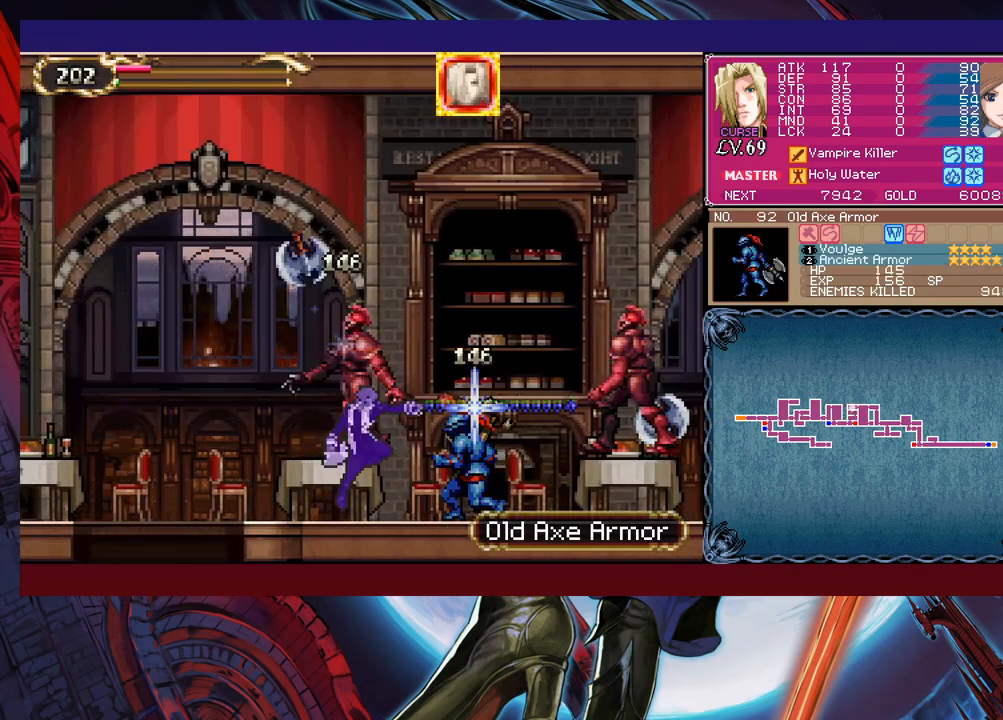
{"buttons": [], "left_stick": "right", "events": [[83, "B", "down"], [217, "X", "down"], [267, "B", "up"], [317, "X", "up"]]}
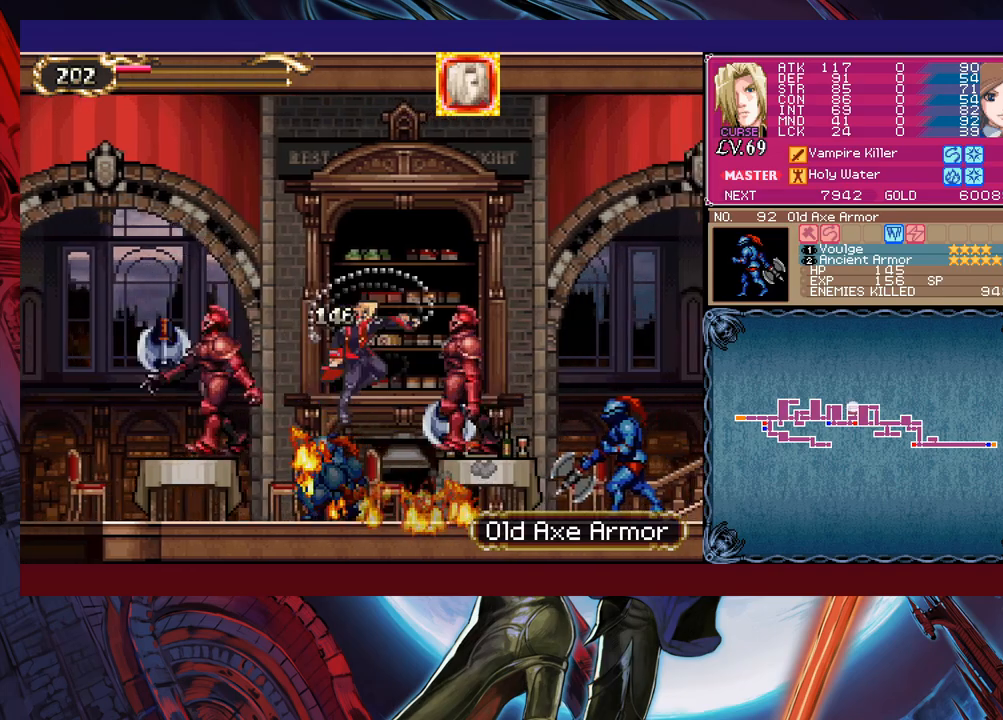
{"buttons": ["B"], "left_stick": "left", "events": [[217, "left_stick", "center"], [267, "Y", "down"], [283, "B", "down"], [283, "Y", "up"], [333, "left_stick", "left"]]}
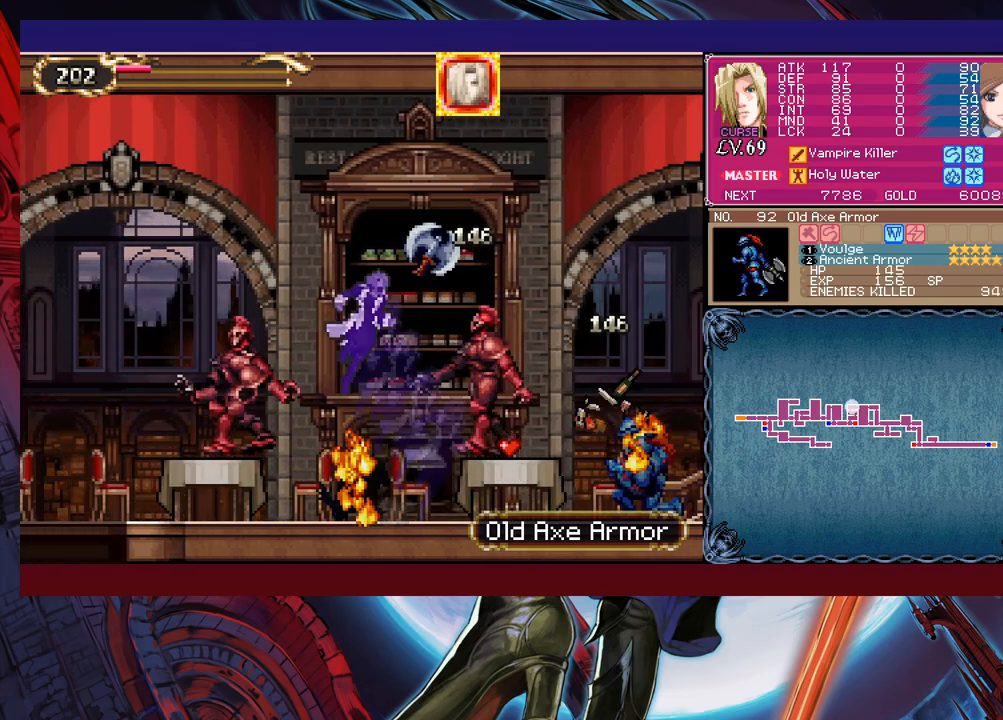
{"buttons": ["X"], "left_stick": "left", "events": [[67, "B", "up"], [167, "B", "down"], [417, "B", "up"], [483, "X", "down"]]}
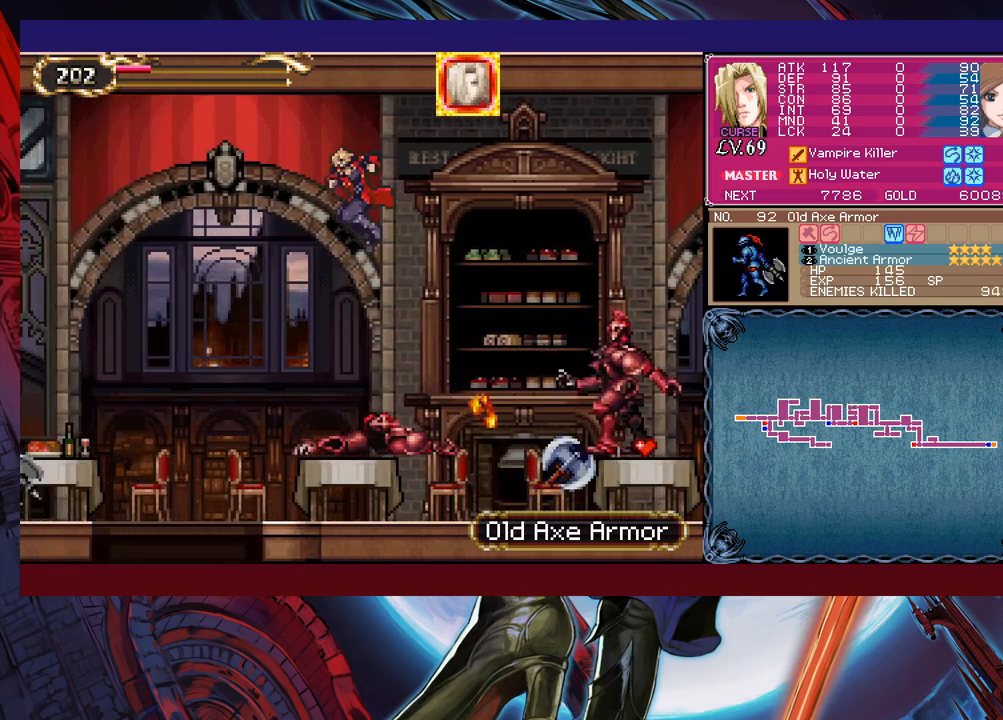
{"buttons": [], "left_stick": "left", "events": [[183, "X", "up"]]}
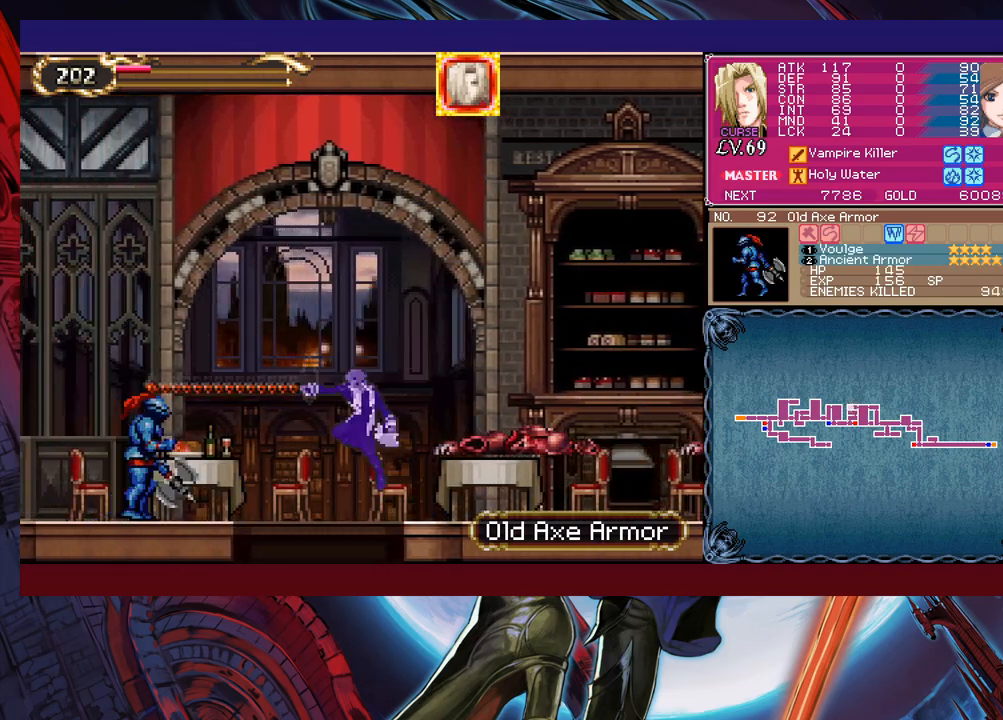
{"buttons": ["B"], "left_stick": "right", "events": [[83, "left_stick", "down-left"], [133, "B", "down"], [233, "B", "up"], [267, "left_stick", "center"], [417, "left_stick", "right"], [483, "B", "down"]]}
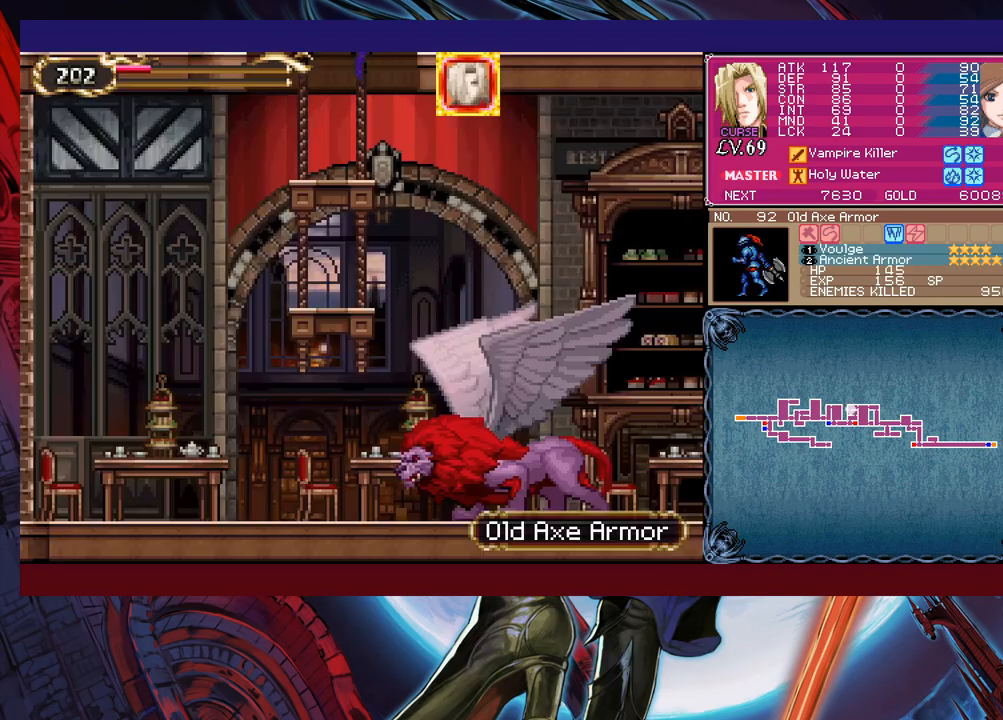
{"buttons": [], "left_stick": "right", "events": [[167, "X", "down"], [283, "B", "up"], [317, "X", "up"]]}
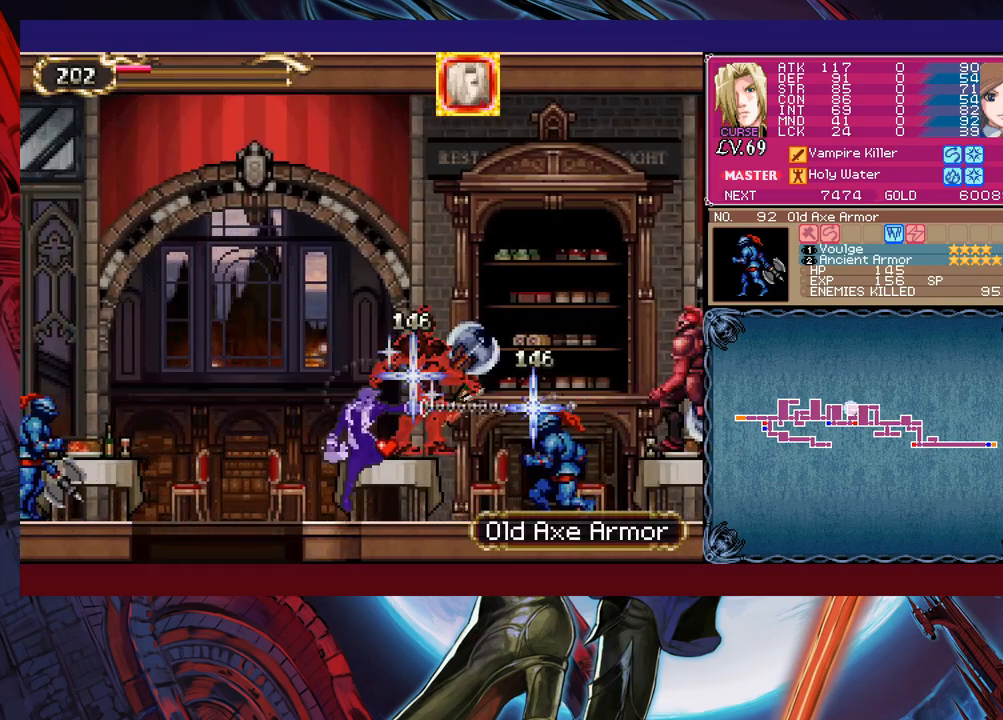
{"buttons": ["X"], "left_stick": "right", "events": [[233, "B", "down"], [383, "B", "up"], [383, "X", "down"]]}
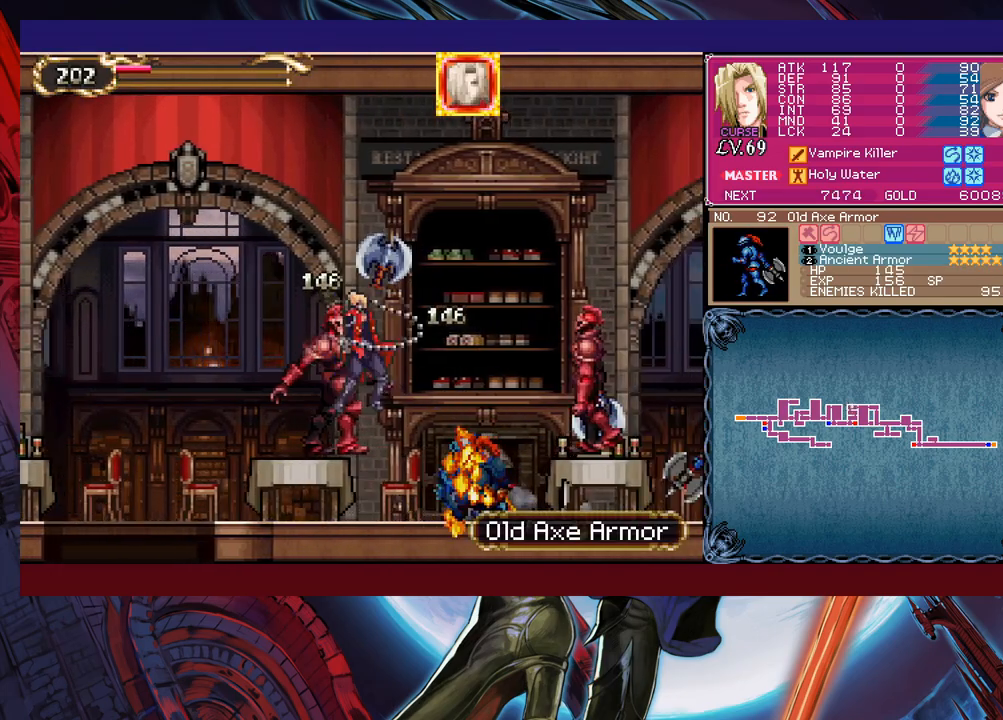
{"buttons": [], "left_stick": "right", "events": [[33, "X", "up"]]}
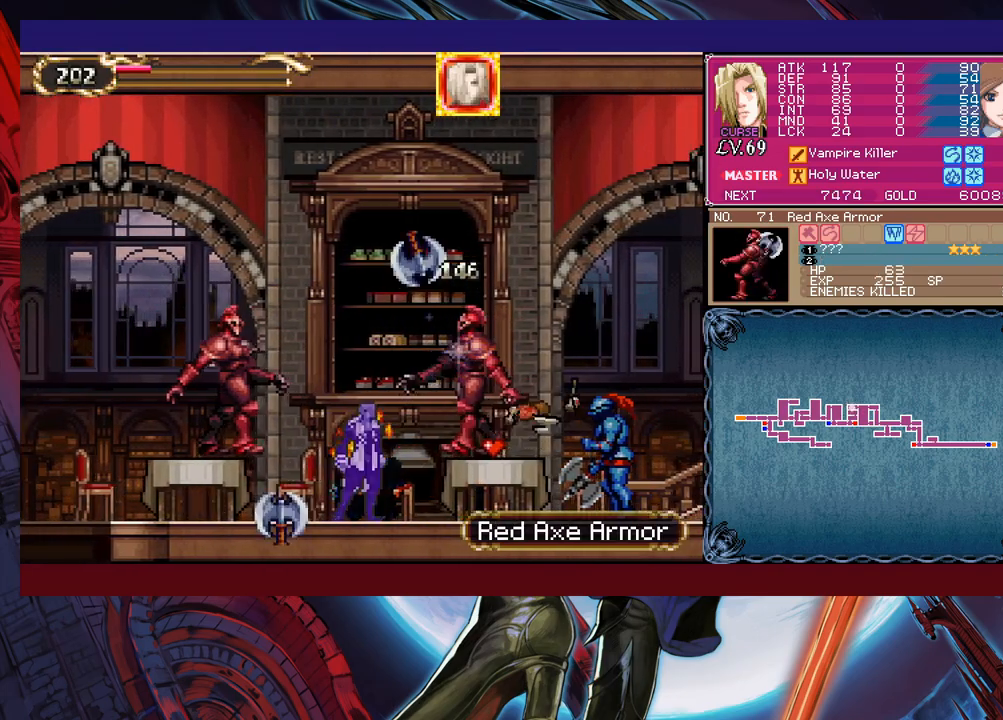
{"buttons": [], "left_stick": "center", "events": [[33, "left_stick", "center"], [167, "X", "down"], [317, "X", "up"]]}
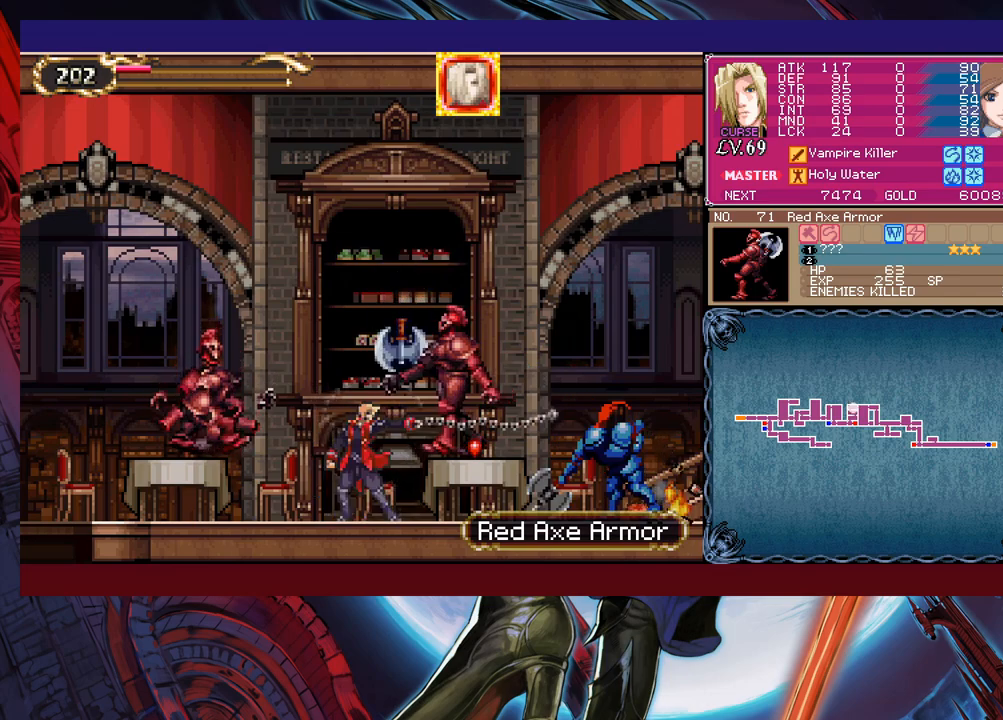
{"buttons": [], "left_stick": "right", "events": [[17, "Y", "down"], [83, "B", "down"], [83, "Y", "up"], [117, "left_stick", "left"], [333, "B", "up"], [433, "left_stick", "right"]]}
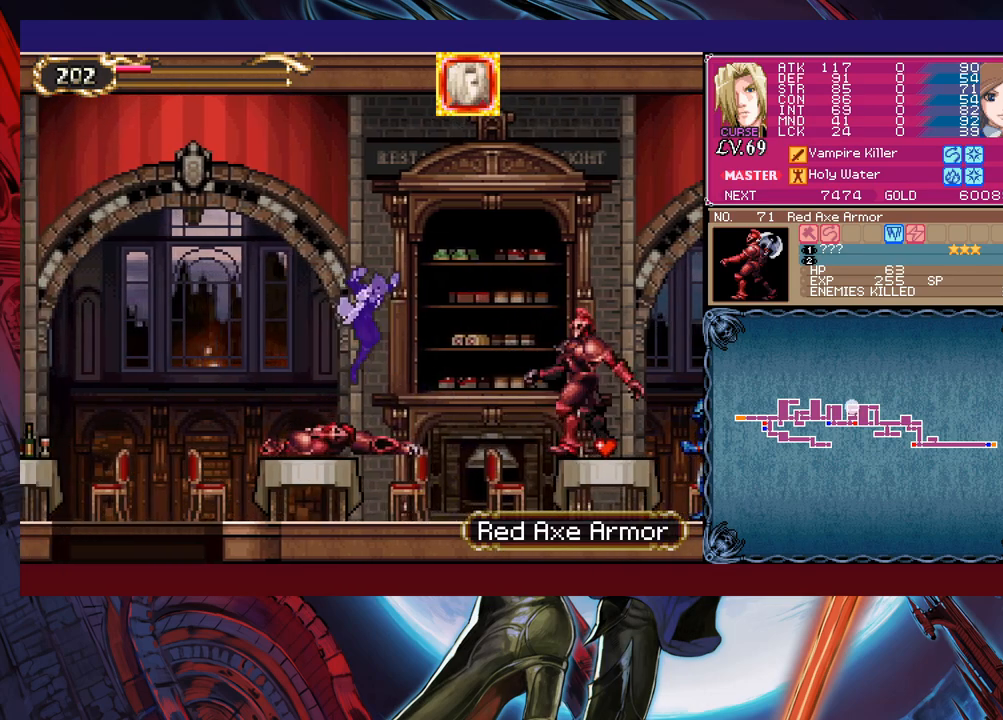
{"buttons": ["Y"], "left_stick": "center", "events": [[33, "X", "down"], [333, "X", "up"], [433, "Y", "down"], [433, "left_stick", "center"]]}
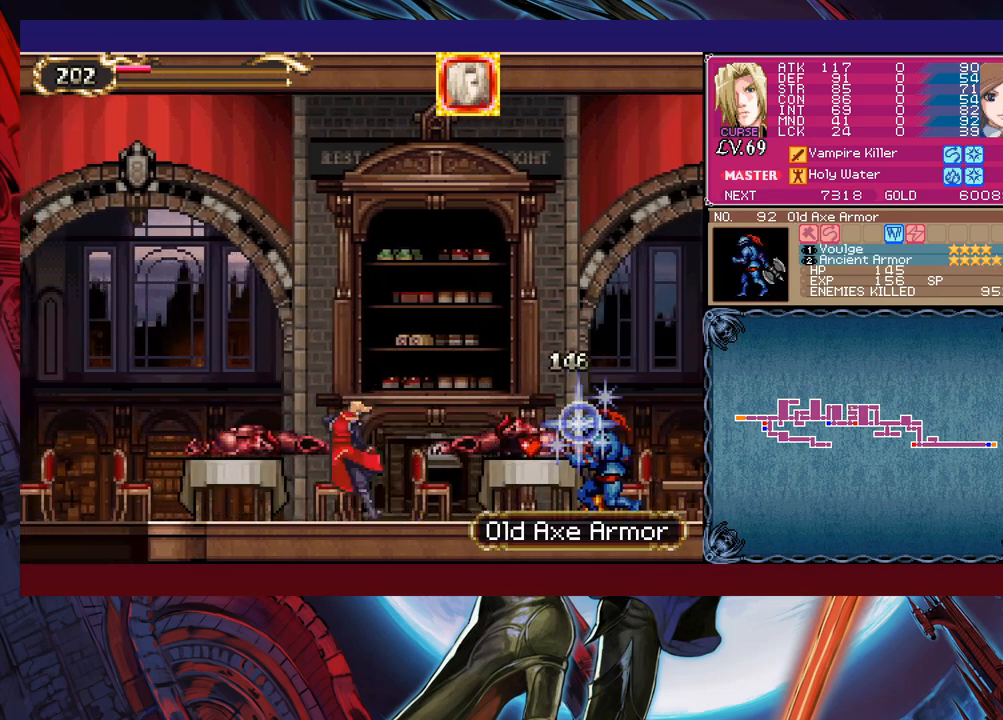
{"buttons": [], "left_stick": "left", "events": [[33, "B", "down"], [33, "Y", "up"], [67, "left_stick", "left"], [433, "B", "up"]]}
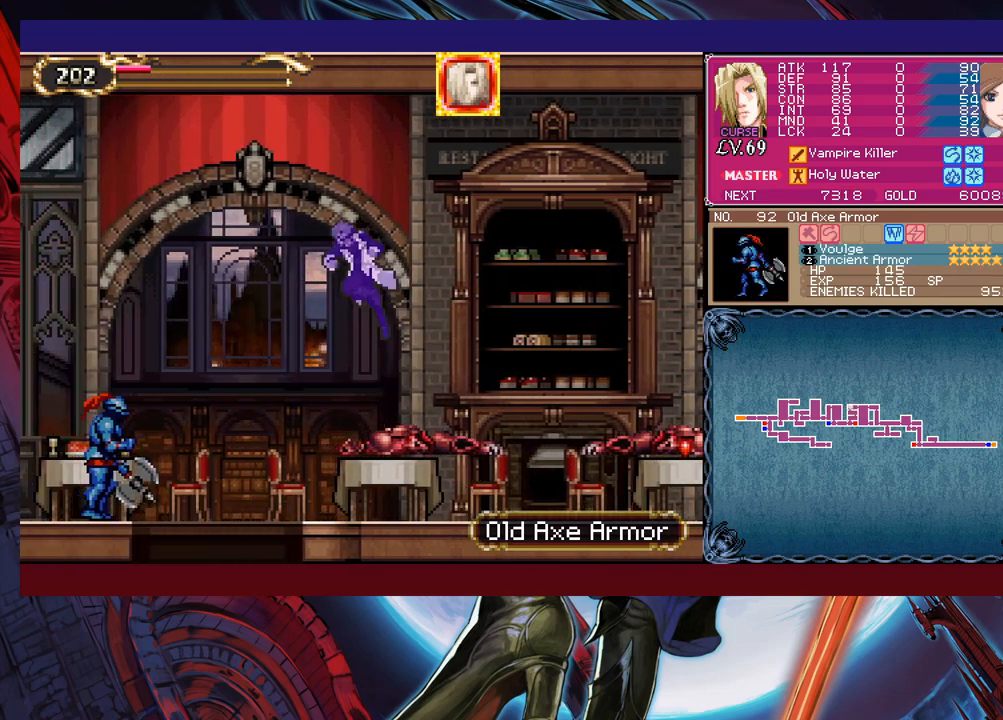
{"buttons": [], "left_stick": "center", "events": [[17, "X", "down"], [183, "X", "up"], [483, "left_stick", "center"]]}
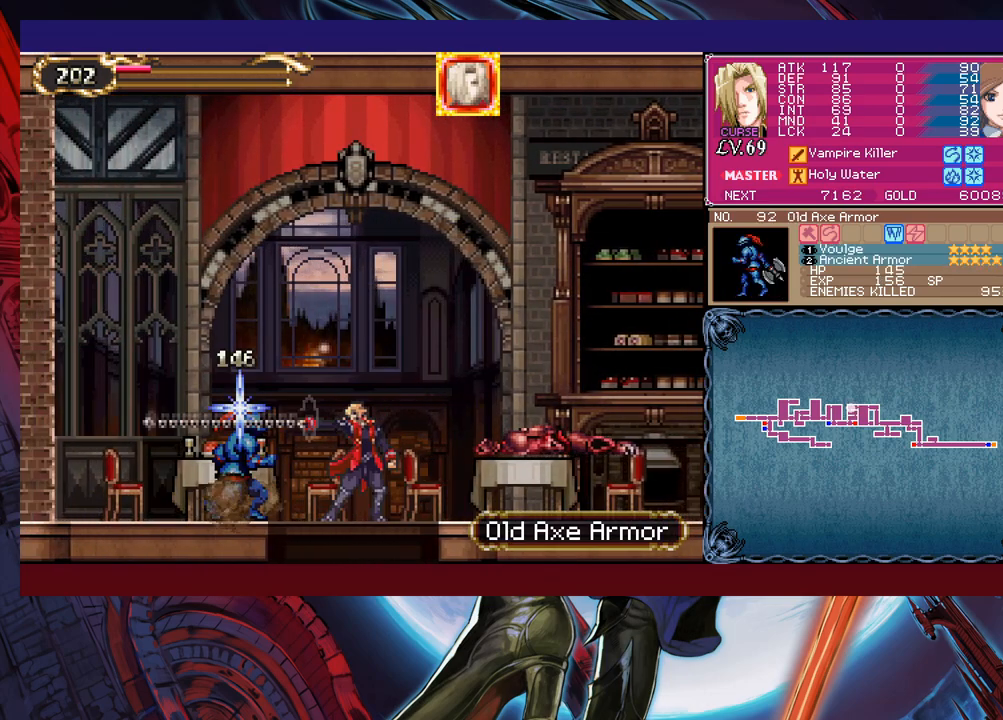
{"buttons": ["B"], "left_stick": "right", "events": [[83, "B", "down"], [83, "left_stick", "down"], [233, "B", "up"], [283, "left_stick", "center"], [433, "left_stick", "right"], [483, "B", "down"]]}
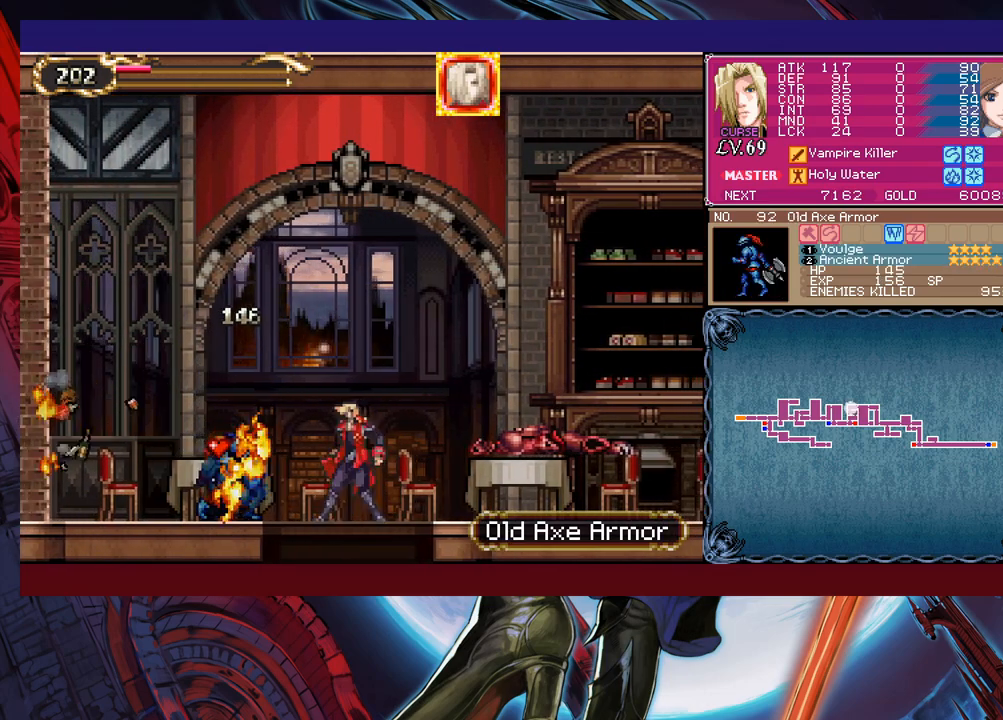
{"buttons": ["B"], "left_stick": "down", "events": [[83, "B", "up"], [83, "left_stick", "down"], [217, "left_stick", "left"], [367, "left_stick", "down"], [433, "B", "down"]]}